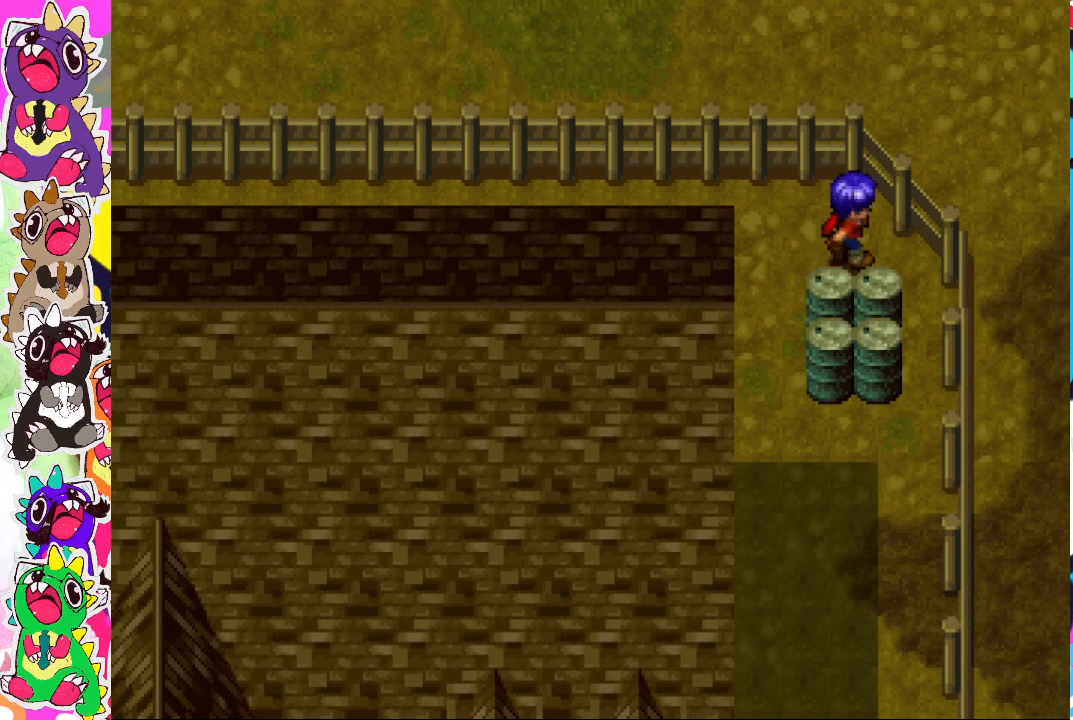
Gameplay with a controller (PlayStation layout); each line is a JSON object with the inputs held at the frame after it. "events" lists button and stick changes between this image and that frame as [ms after this image, input, new state], when the widget could be followed in between. Not read: L3 R3.
{"buttons": ["SQUARE", "DPAD_DOWN"], "left_stick": "center", "right_stick": "center", "events": [[83, "DPAD_RIGHT", "up"], [133, "DPAD_DOWN", "down"], [300, "SQUARE", "down"], [383, "SQUARE", "up"], [400, "SQUARE", "down"]]}
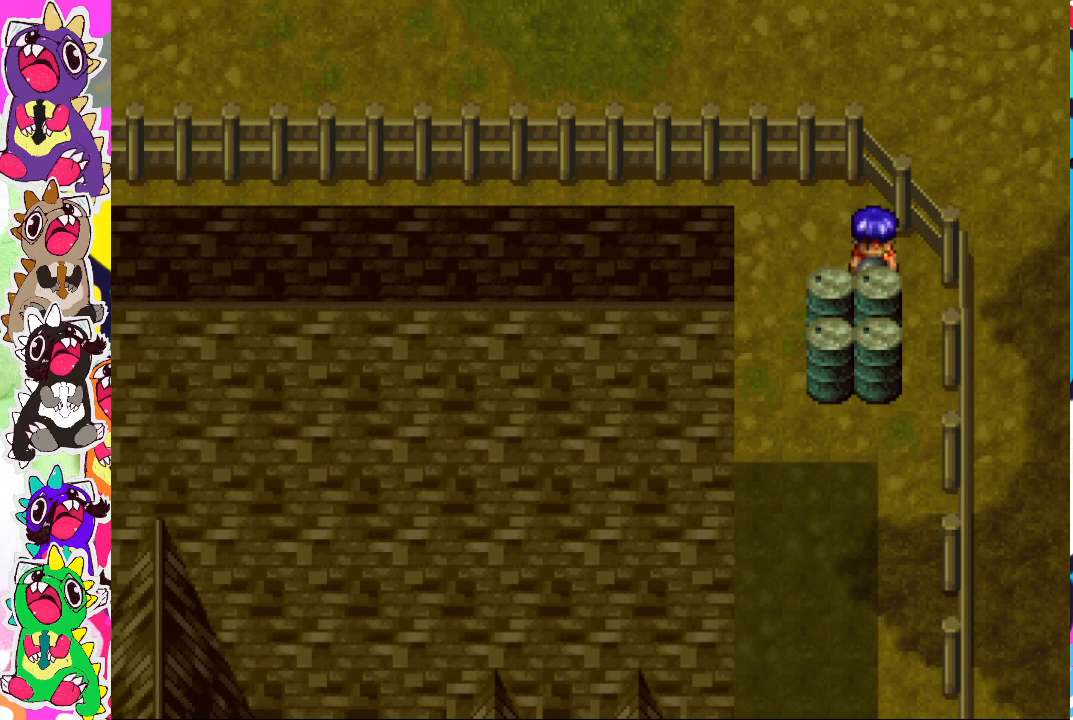
{"buttons": ["DPAD_UP"], "left_stick": "center", "right_stick": "center", "events": [[17, "DPAD_DOWN", "up"], [17, "DPAD_LEFT", "down"], [33, "SQUARE", "up"], [133, "SQUARE", "down"], [167, "SQUARE", "up"], [233, "SQUARE", "down"], [250, "DPAD_UP", "down"], [283, "DPAD_LEFT", "up"], [333, "SQUARE", "up"], [417, "SQUARE", "down"], [433, "SQUARE", "up"]]}
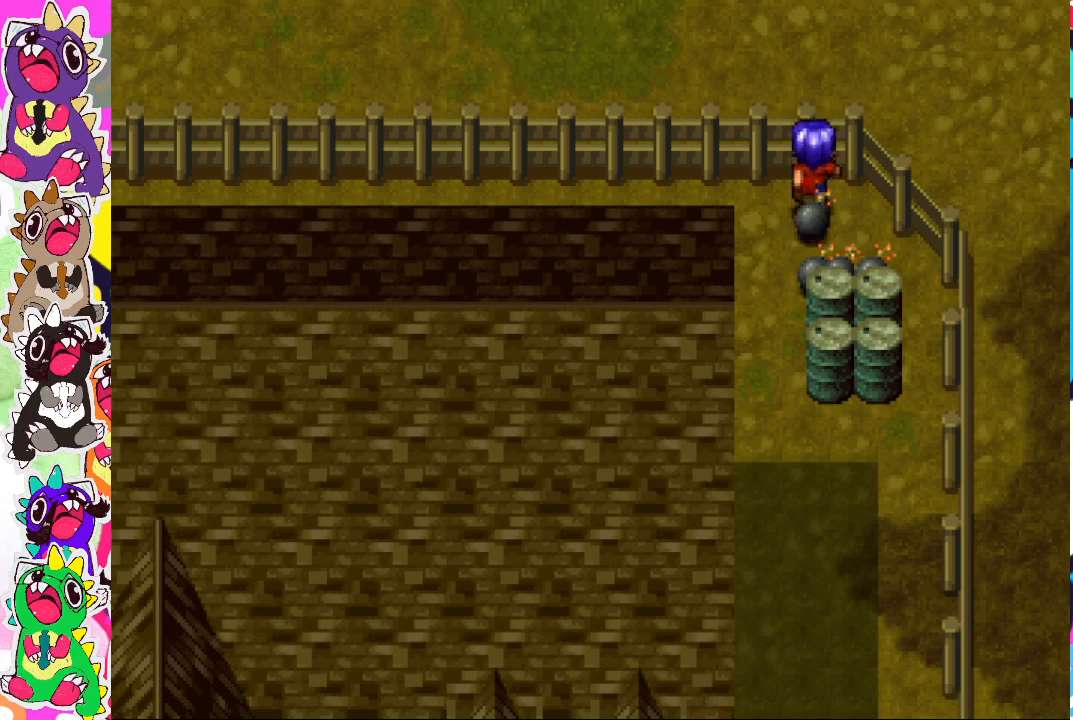
{"buttons": ["DPAD_LEFT"], "left_stick": "center", "right_stick": "center", "events": [[67, "DPAD_LEFT", "down"], [100, "DPAD_UP", "up"]]}
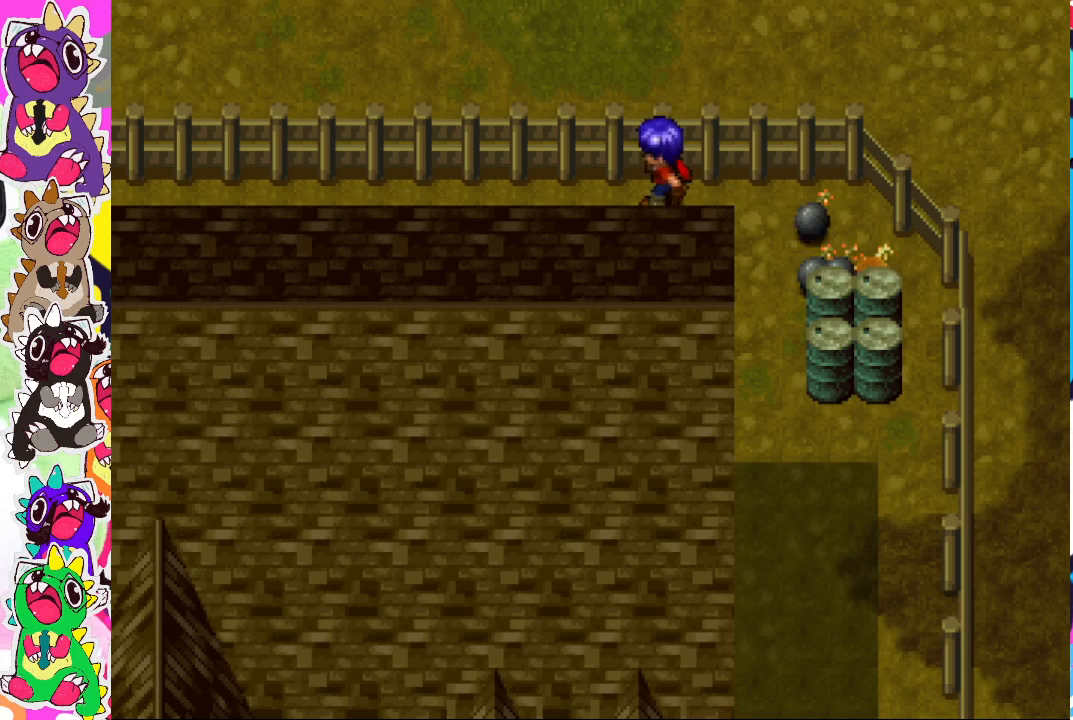
{"buttons": [], "left_stick": "center", "right_stick": "center", "events": [[317, "DPAD_LEFT", "up"]]}
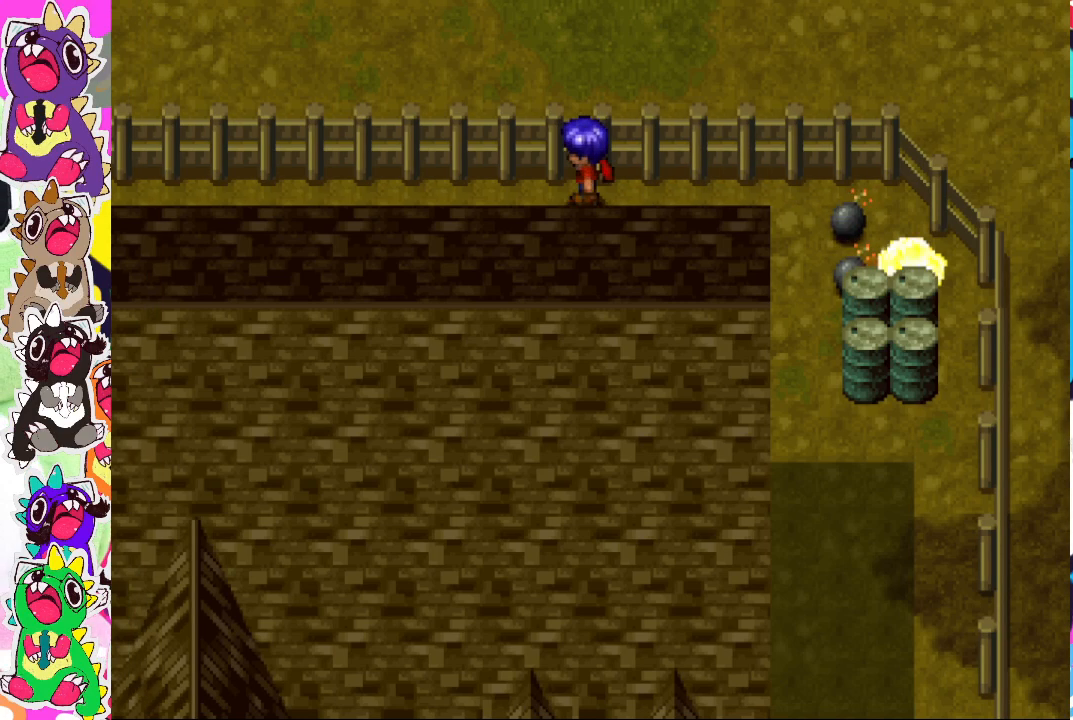
{"buttons": ["DPAD_LEFT"], "left_stick": "center", "right_stick": "center", "events": [[317, "DPAD_LEFT", "down"]]}
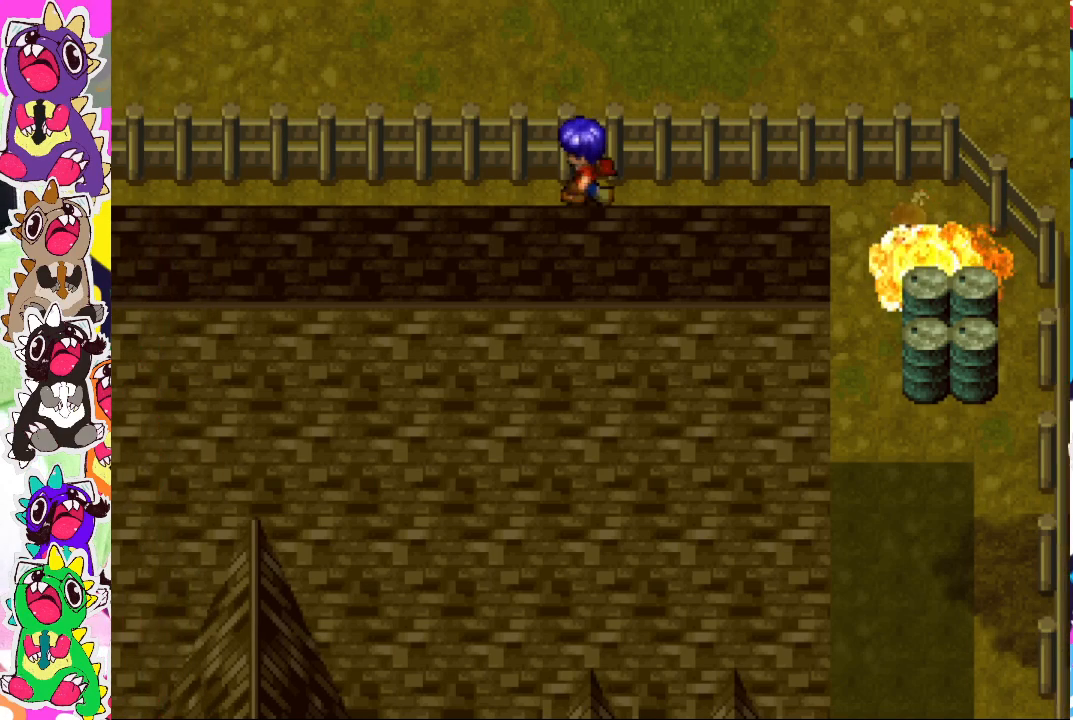
{"buttons": ["CROSS", "DPAD_LEFT"], "left_stick": "center", "right_stick": "center", "events": [[17, "CROSS", "down"]]}
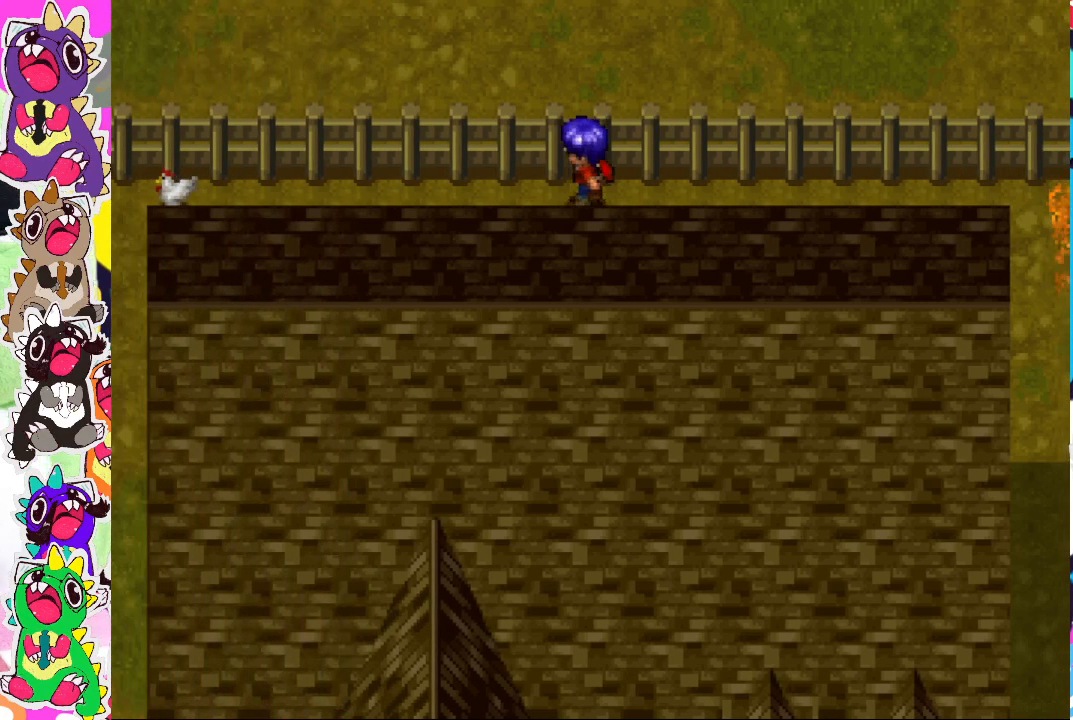
{"buttons": ["CIRCLE", "DPAD_LEFT"], "left_stick": "center", "right_stick": "center", "events": [[33, "CROSS", "up"], [100, "CIRCLE", "down"]]}
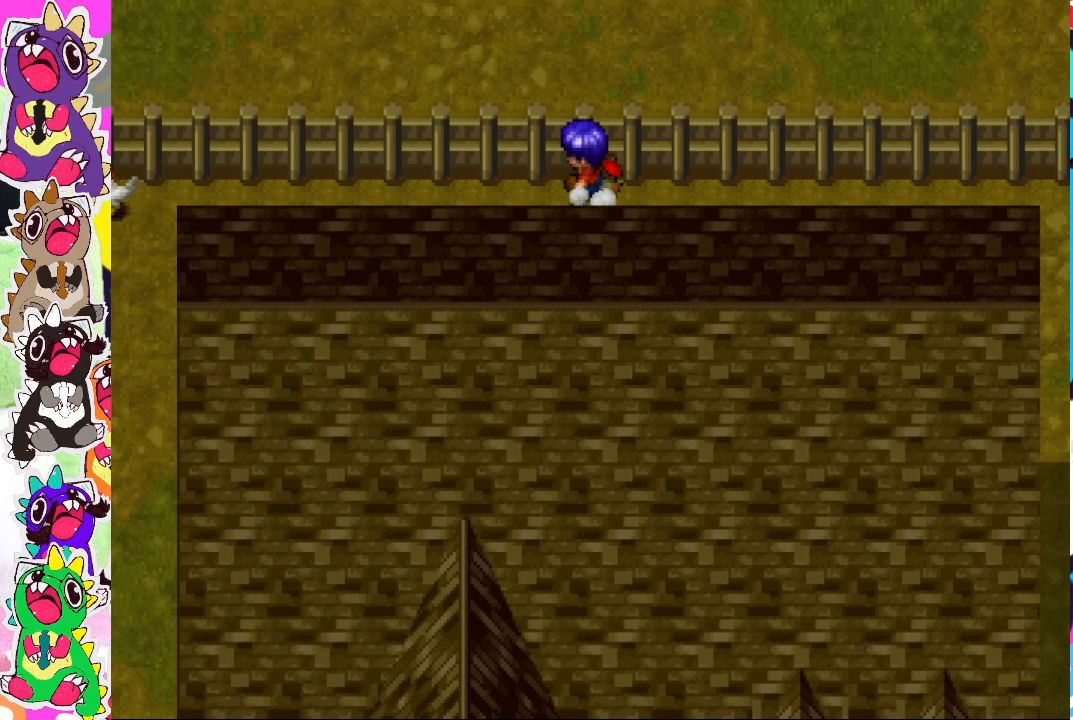
{"buttons": ["CIRCLE", "DPAD_LEFT"], "left_stick": "center", "right_stick": "center", "events": []}
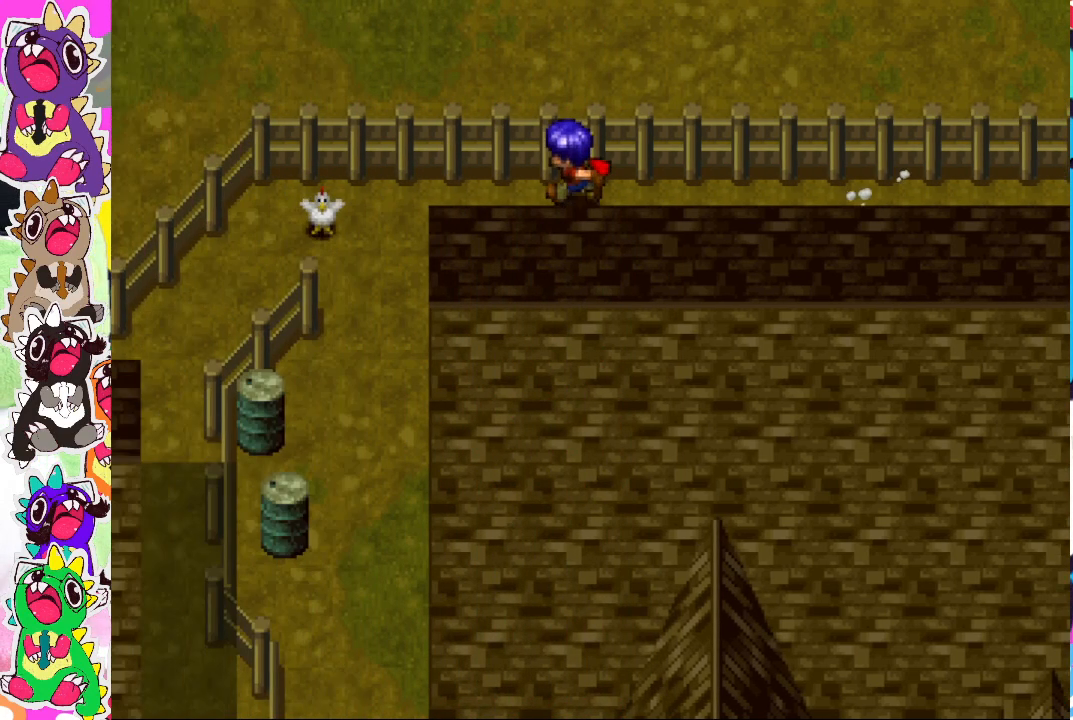
{"buttons": ["SQUARE", "DPAD_DOWN"], "left_stick": "center", "right_stick": "center", "events": [[333, "CIRCLE", "up"], [383, "DPAD_LEFT", "up"], [433, "DPAD_DOWN", "down"], [433, "SQUARE", "down"]]}
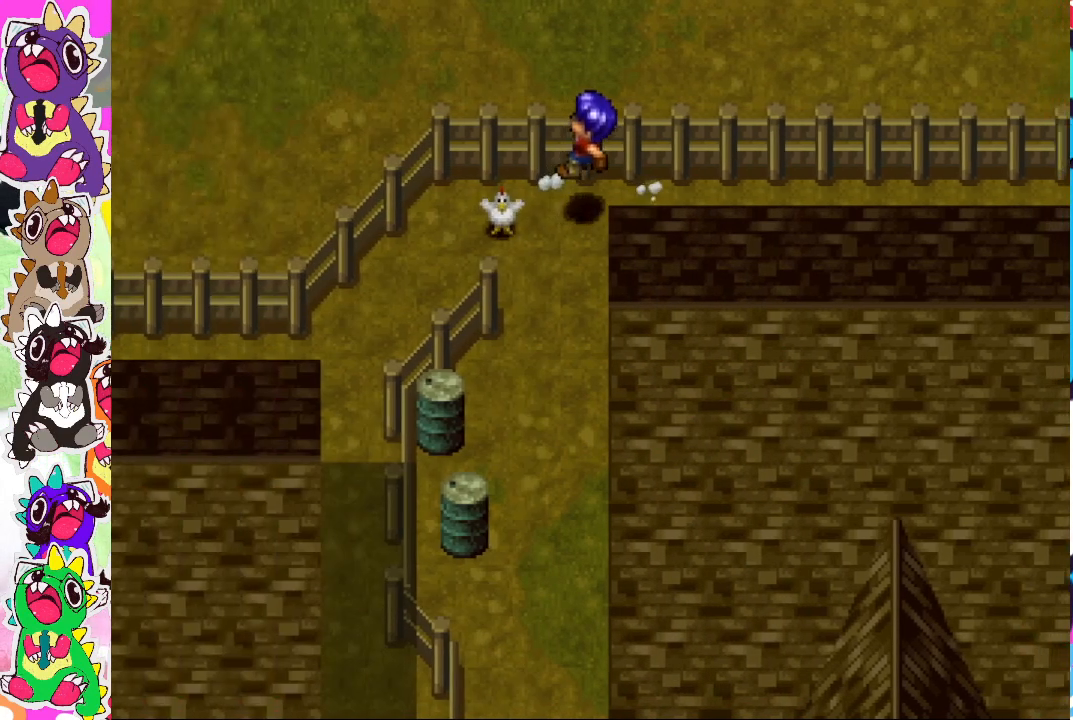
{"buttons": ["DPAD_LEFT"], "left_stick": "center", "right_stick": "center", "events": [[17, "SQUARE", "up"], [67, "SQUARE", "down"], [117, "DPAD_DOWN", "up"], [117, "DPAD_LEFT", "down"], [150, "SQUARE", "up"]]}
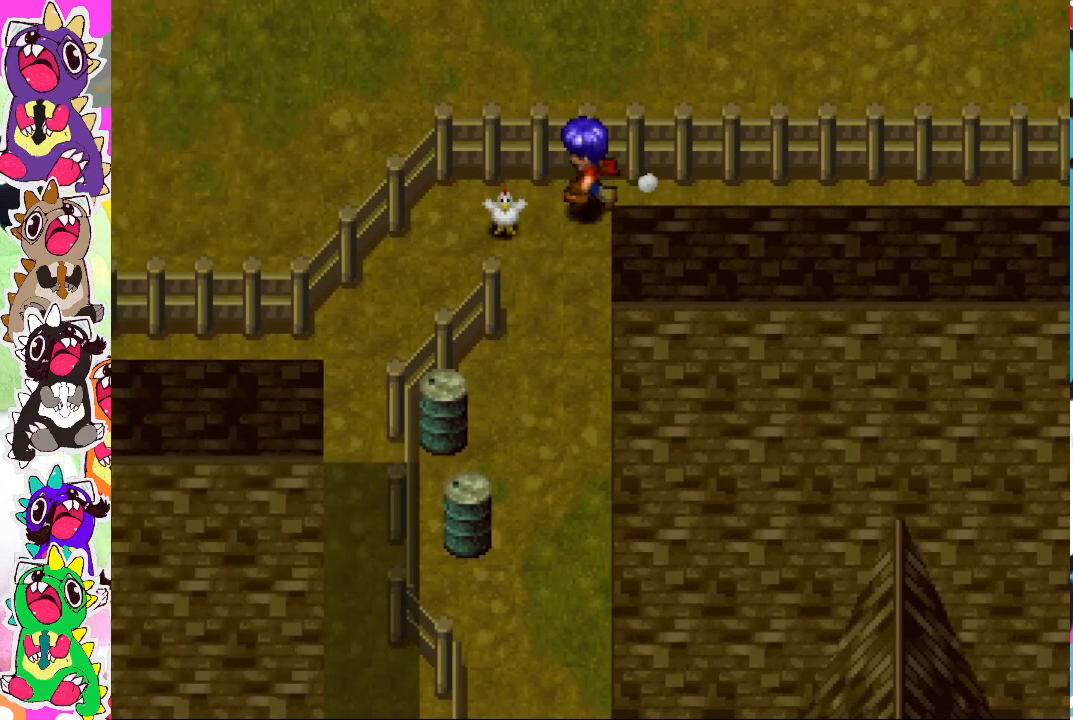
{"buttons": ["SQUARE", "DPAD_DOWN"], "left_stick": "center", "right_stick": "center", "events": [[217, "SQUARE", "down"], [283, "DPAD_LEFT", "up"], [300, "DPAD_DOWN", "down"], [333, "SQUARE", "up"], [350, "SQUARE", "down"], [417, "SQUARE", "up"], [500, "SQUARE", "down"]]}
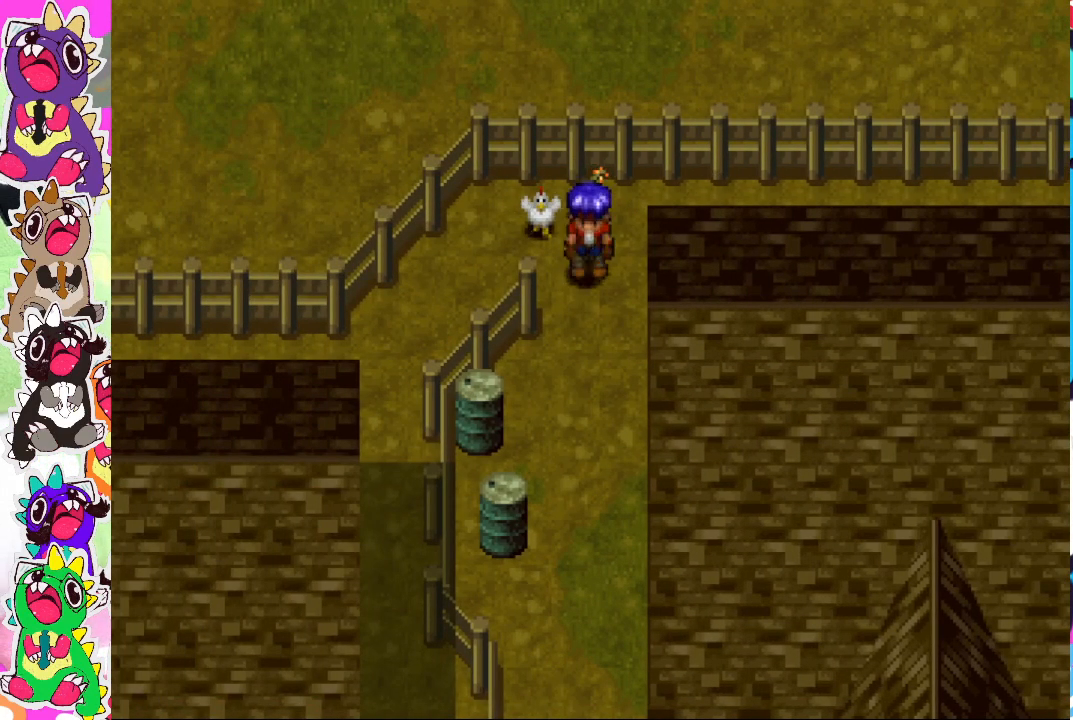
{"buttons": ["DPAD_DOWN"], "left_stick": "center", "right_stick": "center", "events": [[100, "SQUARE", "up"]]}
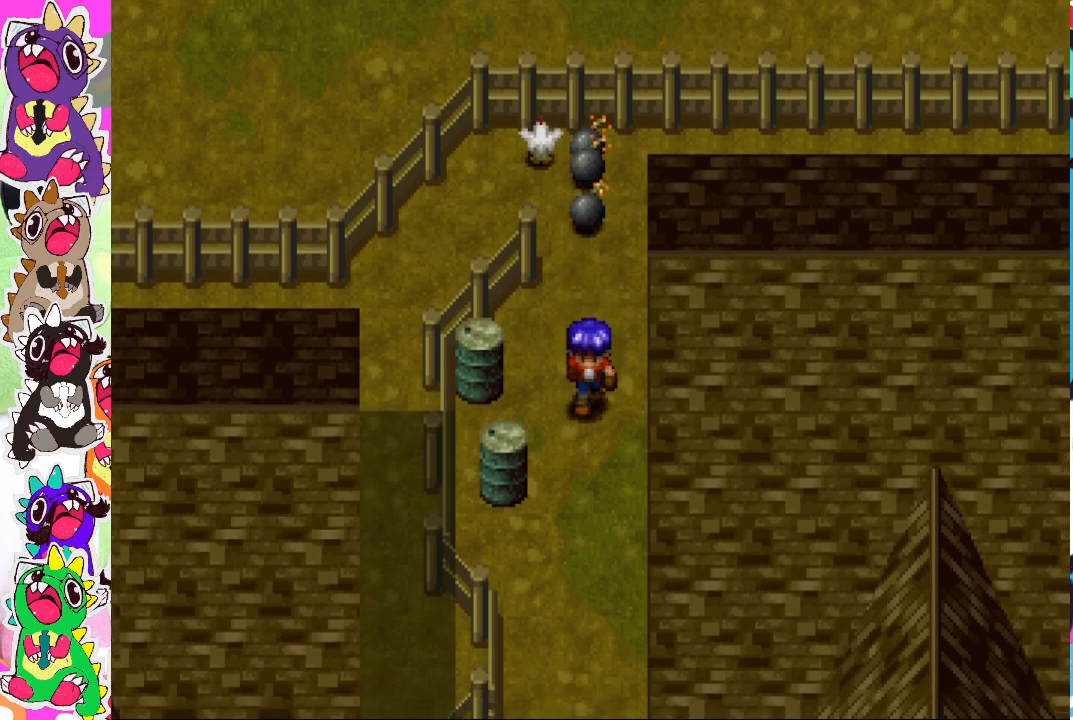
{"buttons": ["DPAD_DOWN"], "left_stick": "center", "right_stick": "center", "events": []}
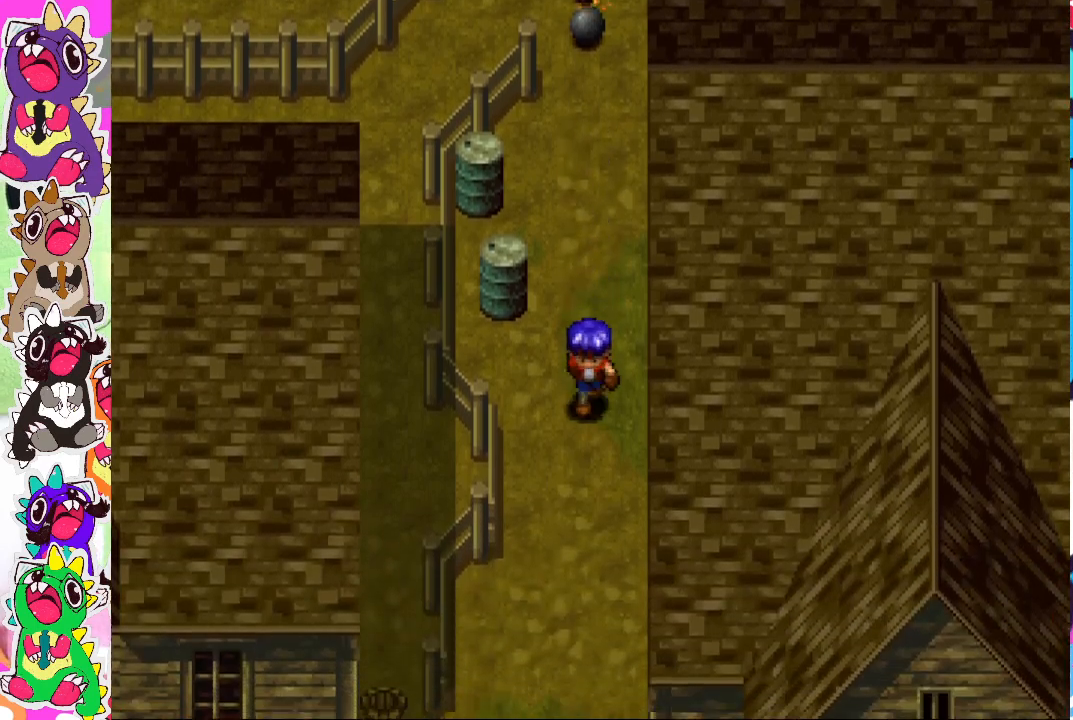
{"buttons": ["DPAD_DOWN"], "left_stick": "center", "right_stick": "center", "events": []}
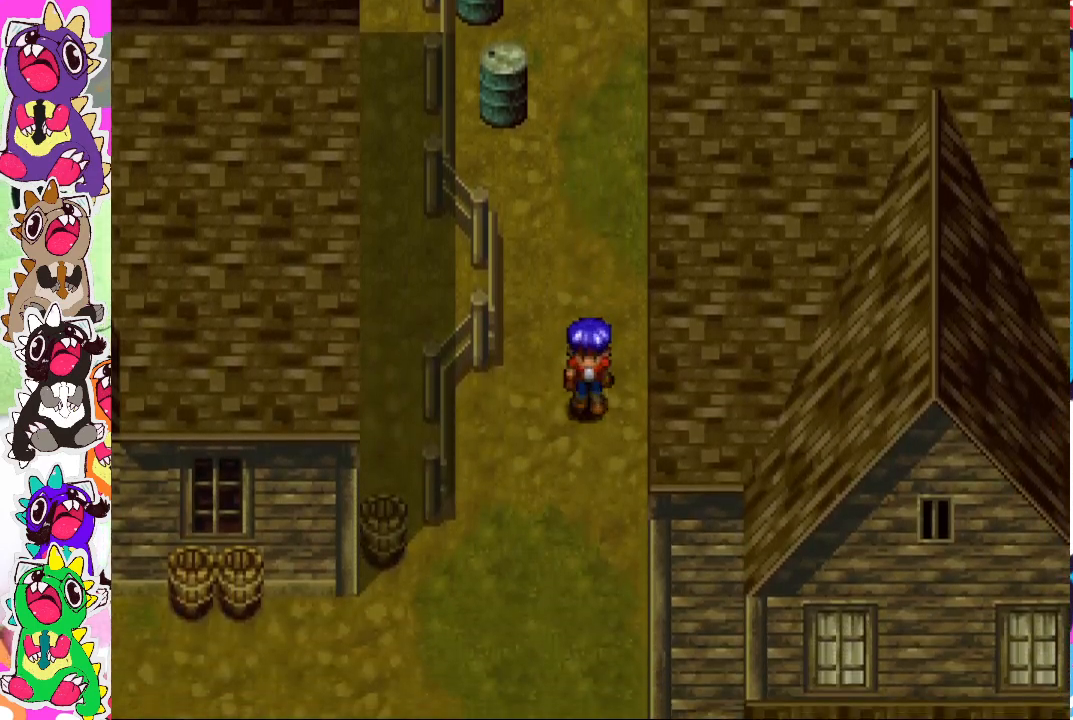
{"buttons": ["DPAD_DOWN"], "left_stick": "center", "right_stick": "center", "events": [[483, "DPAD_LEFT", "down"], [500, "DPAD_LEFT", "up"]]}
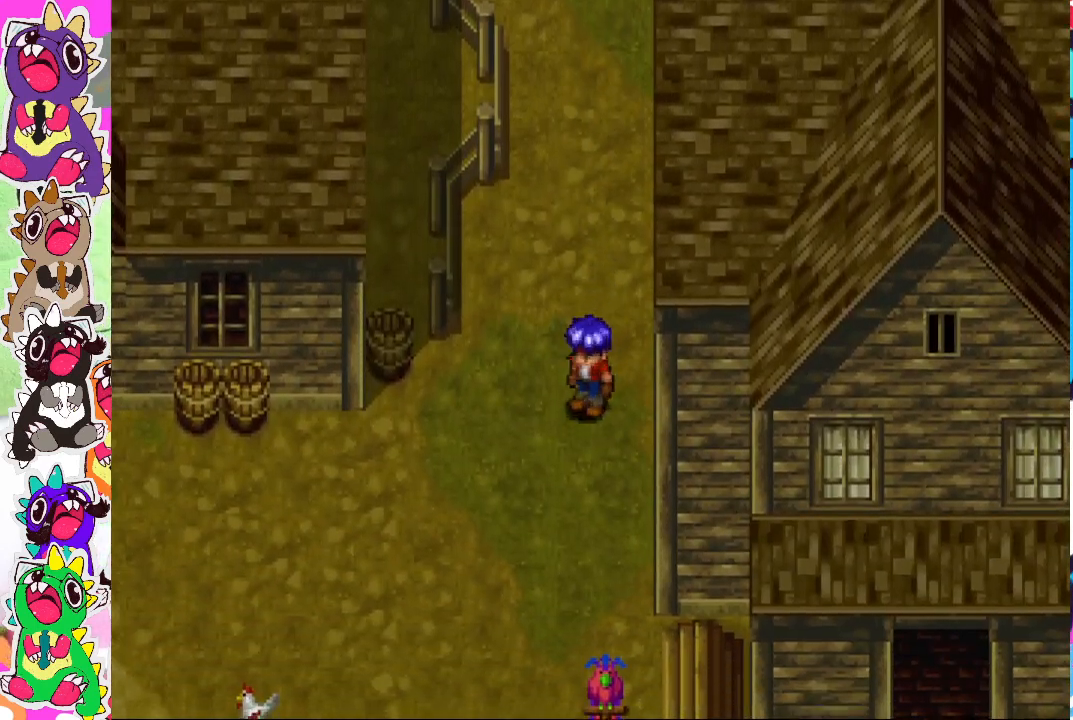
{"buttons": ["DPAD_DOWN", "DPAD_LEFT"], "left_stick": "center", "right_stick": "center", "events": [[433, "DPAD_LEFT", "down"], [483, "DPAD_DOWN", "up"], [500, "DPAD_DOWN", "down"]]}
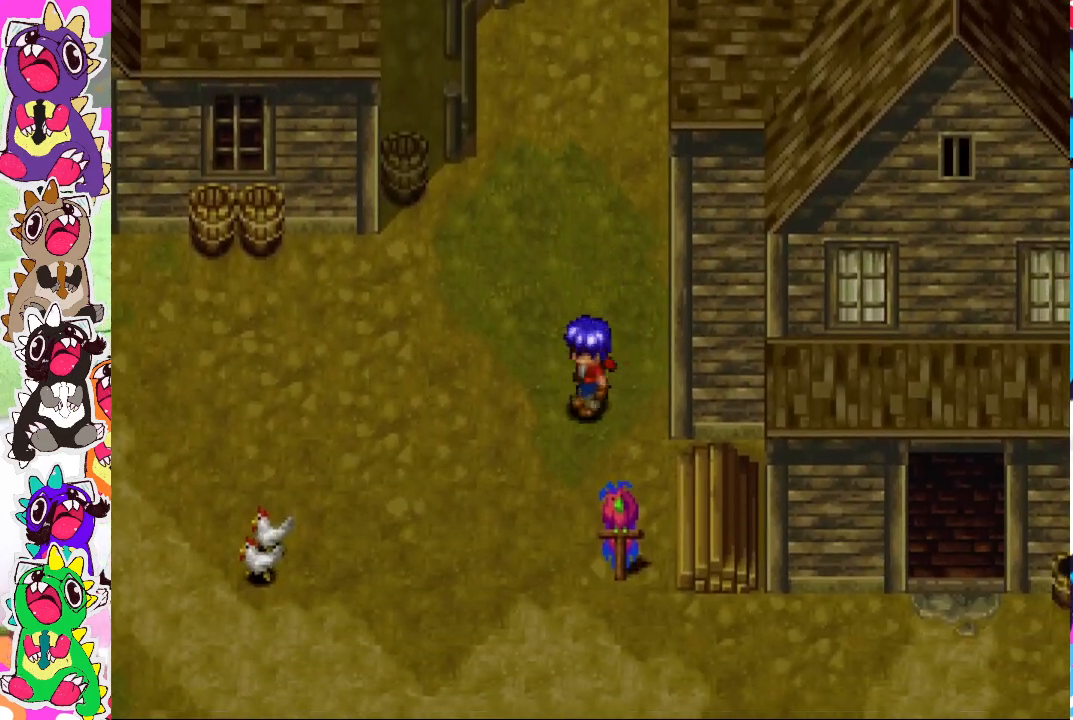
{"buttons": ["DPAD_DOWN"], "left_stick": "center", "right_stick": "center", "events": [[150, "DPAD_LEFT", "up"]]}
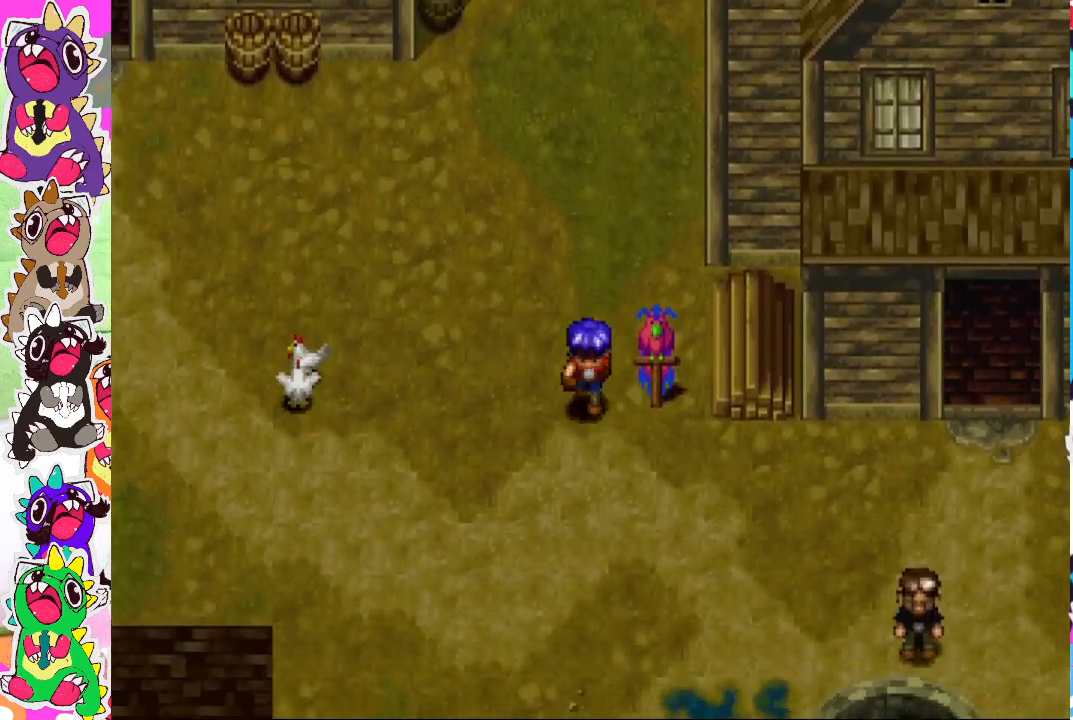
{"buttons": ["DPAD_DOWN"], "left_stick": "center", "right_stick": "center", "events": []}
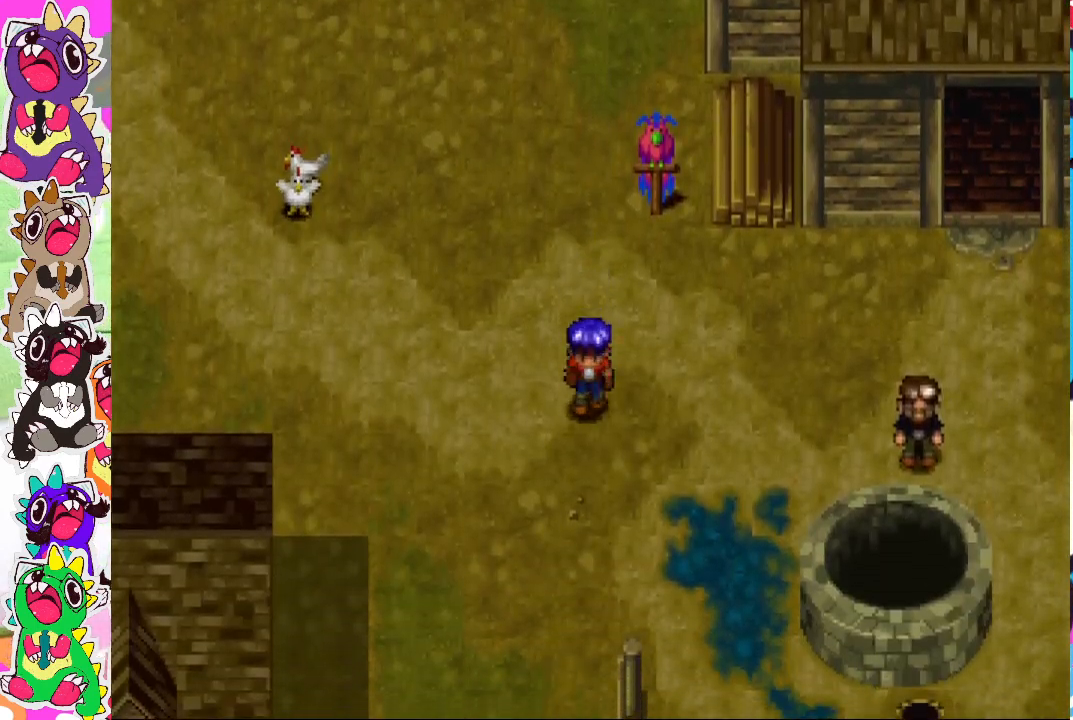
{"buttons": ["DPAD_DOWN"], "left_stick": "center", "right_stick": "center", "events": []}
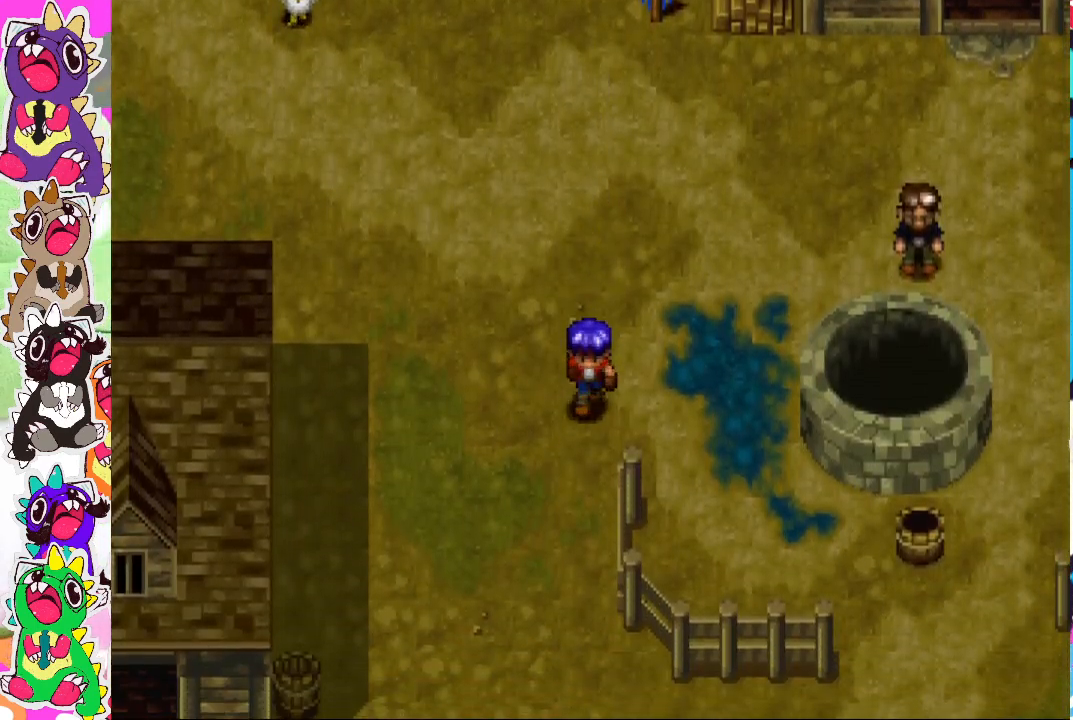
{"buttons": ["DPAD_DOWN"], "left_stick": "center", "right_stick": "center", "events": [[283, "DPAD_LEFT", "down"], [300, "DPAD_DOWN", "up"], [367, "DPAD_DOWN", "down"], [400, "DPAD_LEFT", "up"]]}
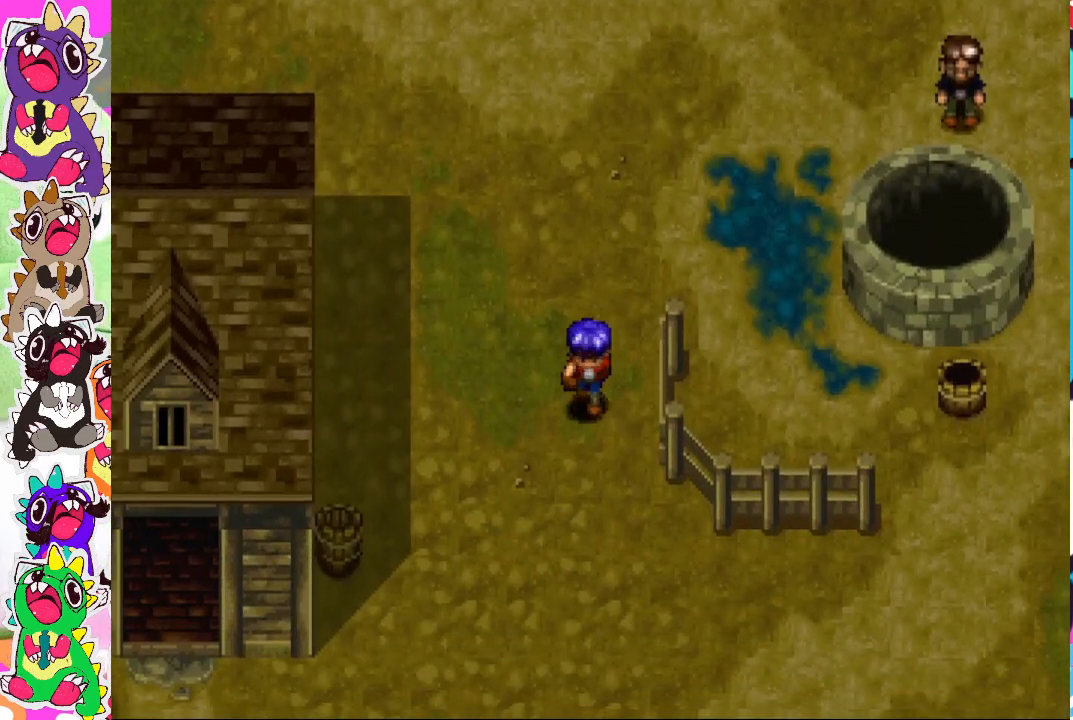
{"buttons": ["CROSS", "DPAD_DOWN"], "left_stick": "center", "right_stick": "center", "events": [[150, "CROSS", "down"]]}
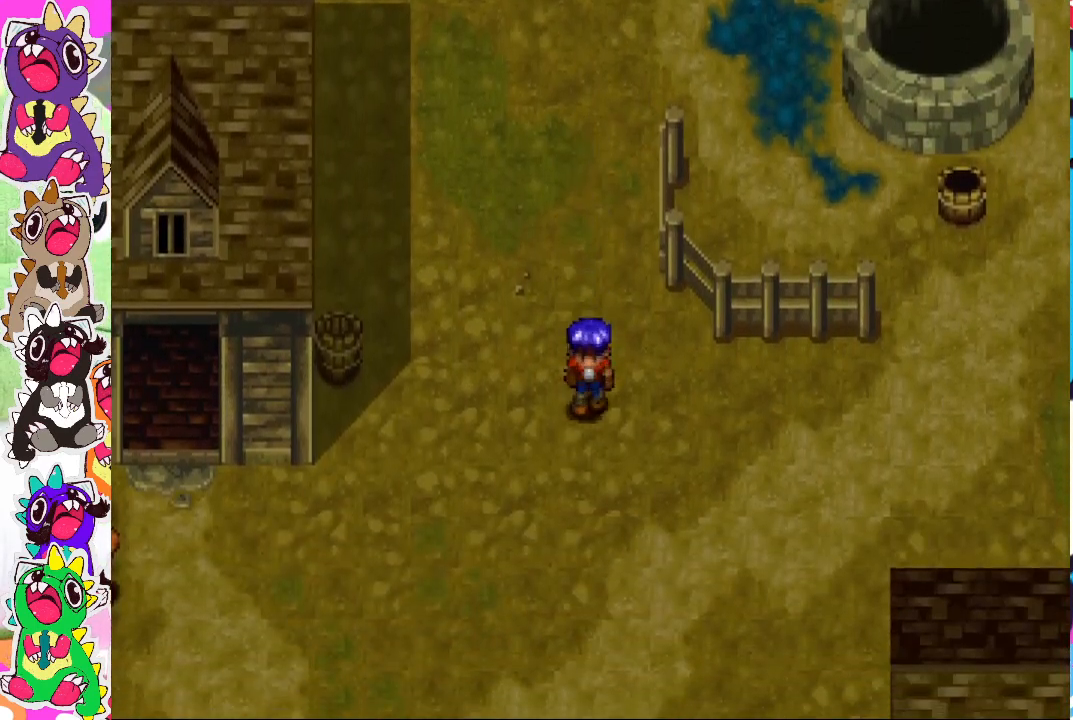
{"buttons": ["CROSS", "DPAD_DOWN"], "left_stick": "center", "right_stick": "center", "events": [[400, "CROSS", "up"], [417, "CROSS", "down"]]}
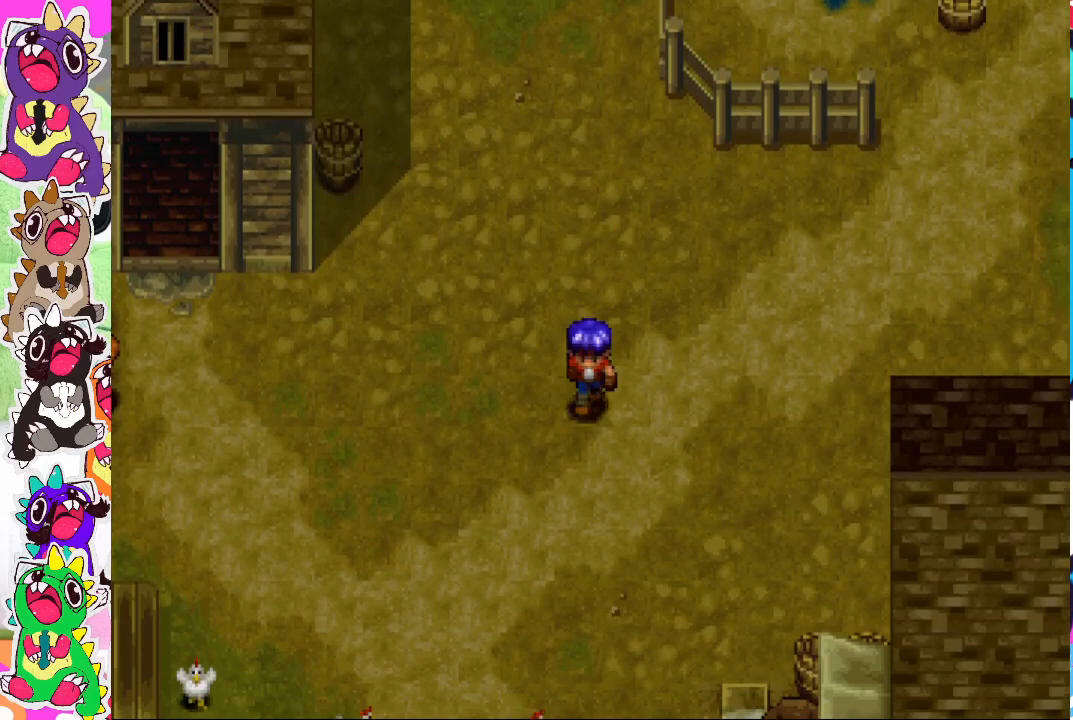
{"buttons": ["DPAD_DOWN"], "left_stick": "center", "right_stick": "center", "events": [[150, "CROSS", "up"]]}
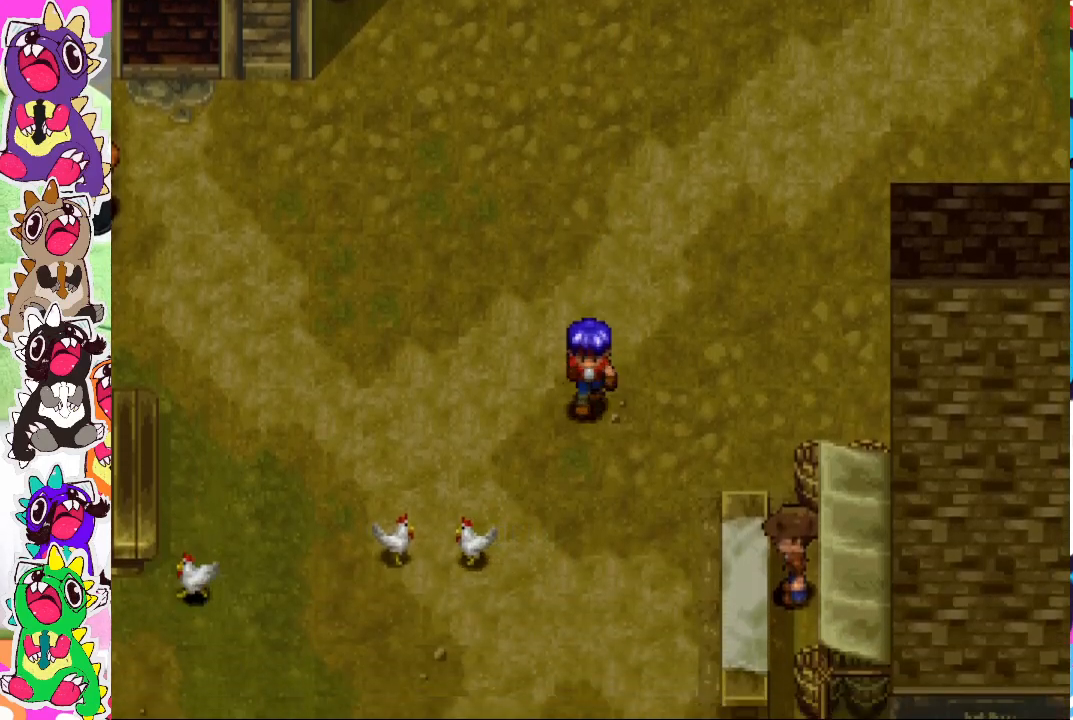
{"buttons": ["DPAD_DOWN"], "left_stick": "center", "right_stick": "center", "events": [[100, "DPAD_RIGHT", "down"], [200, "DPAD_RIGHT", "up"]]}
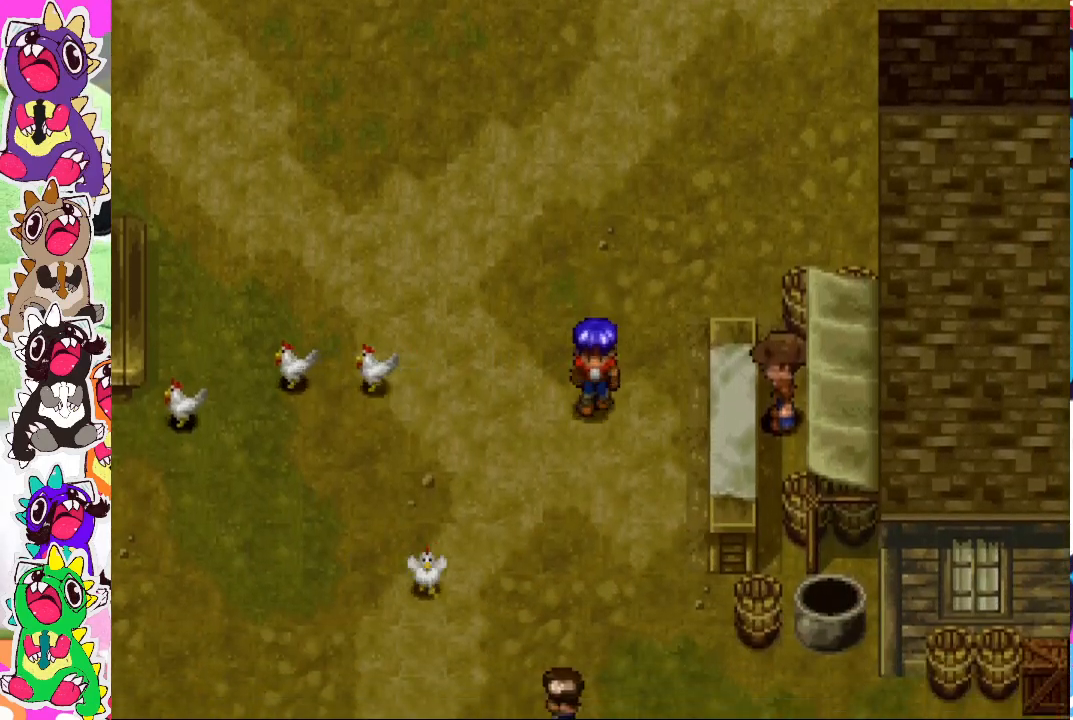
{"buttons": ["DPAD_UP"], "left_stick": "center", "right_stick": "center", "events": [[183, "DPAD_DOWN", "up"], [183, "DPAD_RIGHT", "down"], [483, "DPAD_UP", "down"], [500, "DPAD_RIGHT", "up"]]}
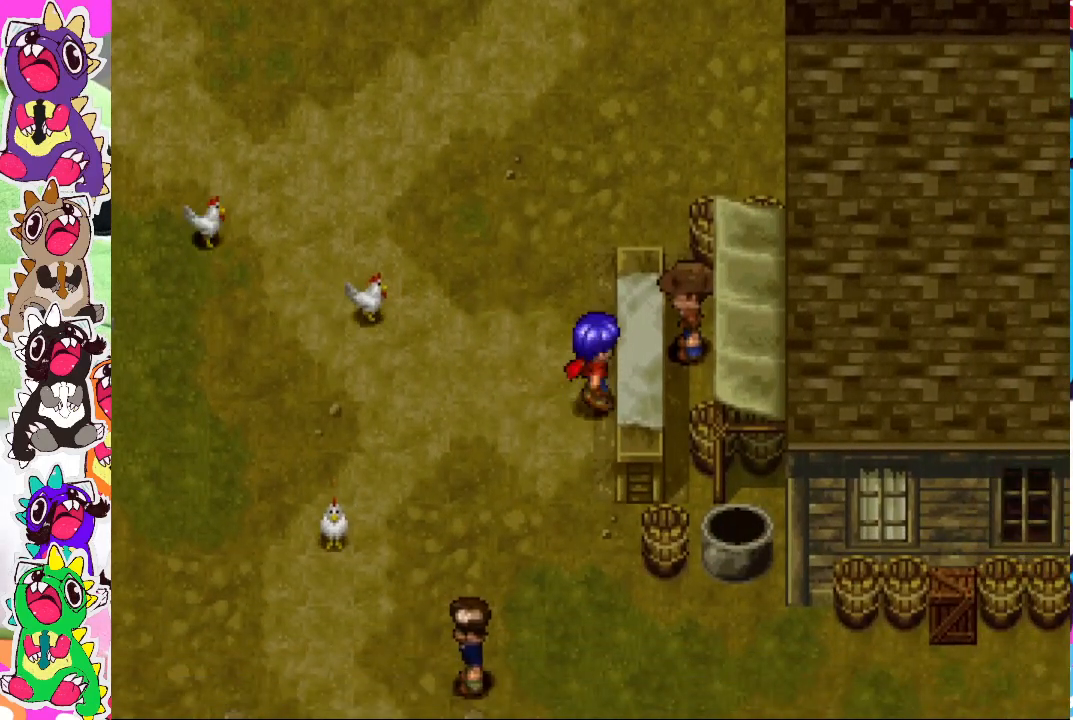
{"buttons": ["DPAD_RIGHT"], "left_stick": "center", "right_stick": "center", "events": [[217, "DPAD_RIGHT", "down"], [233, "DPAD_UP", "up"], [333, "CROSS", "down"], [500, "CROSS", "up"]]}